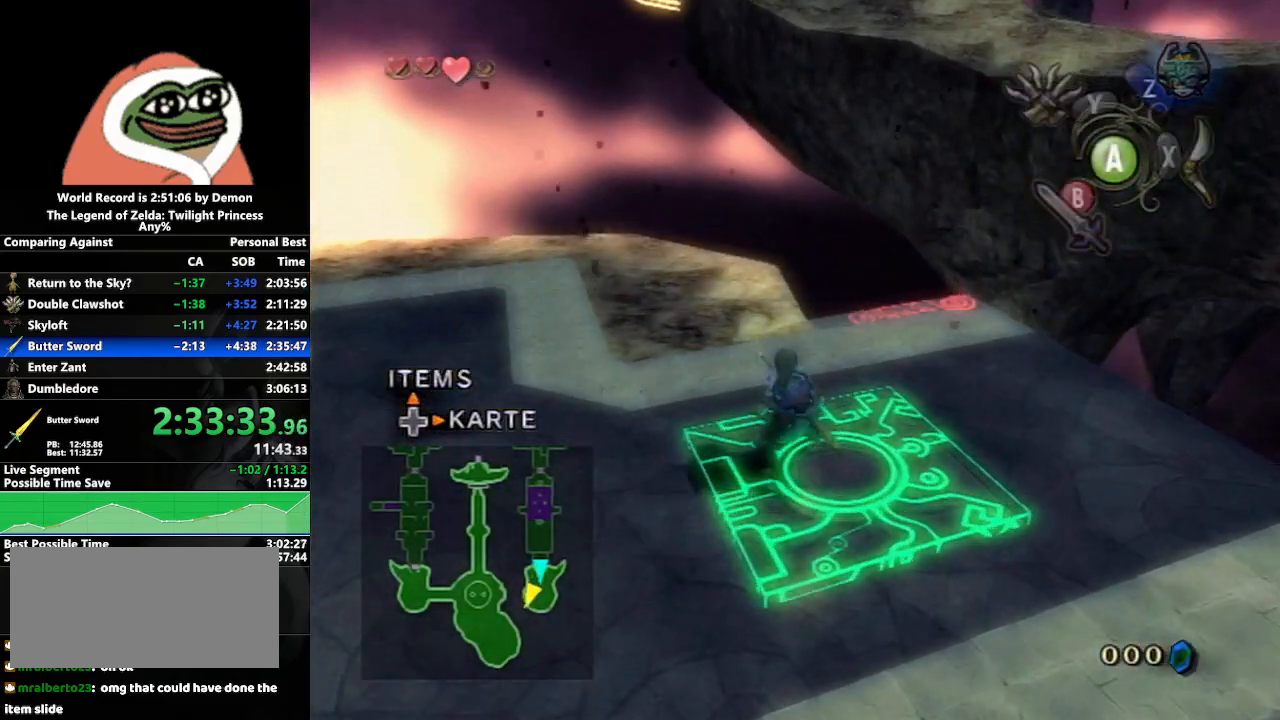
Gameplay with a controller (Nintendo layout); each line is a JSON object with the inputs held at the frame after it. "events" lists button and stick changes between this image and that frame as [ms after this image, input, new state], when the widget could be followed in between. Not read: L3 R3.
{"buttons": [], "left_stick": "center", "right_stick": "center", "events": [[17, "right_stick", "center"], [83, "left_stick", "right"], [250, "left_stick", "center"], [350, "left_stick", "down"], [483, "left_stick", "center"]]}
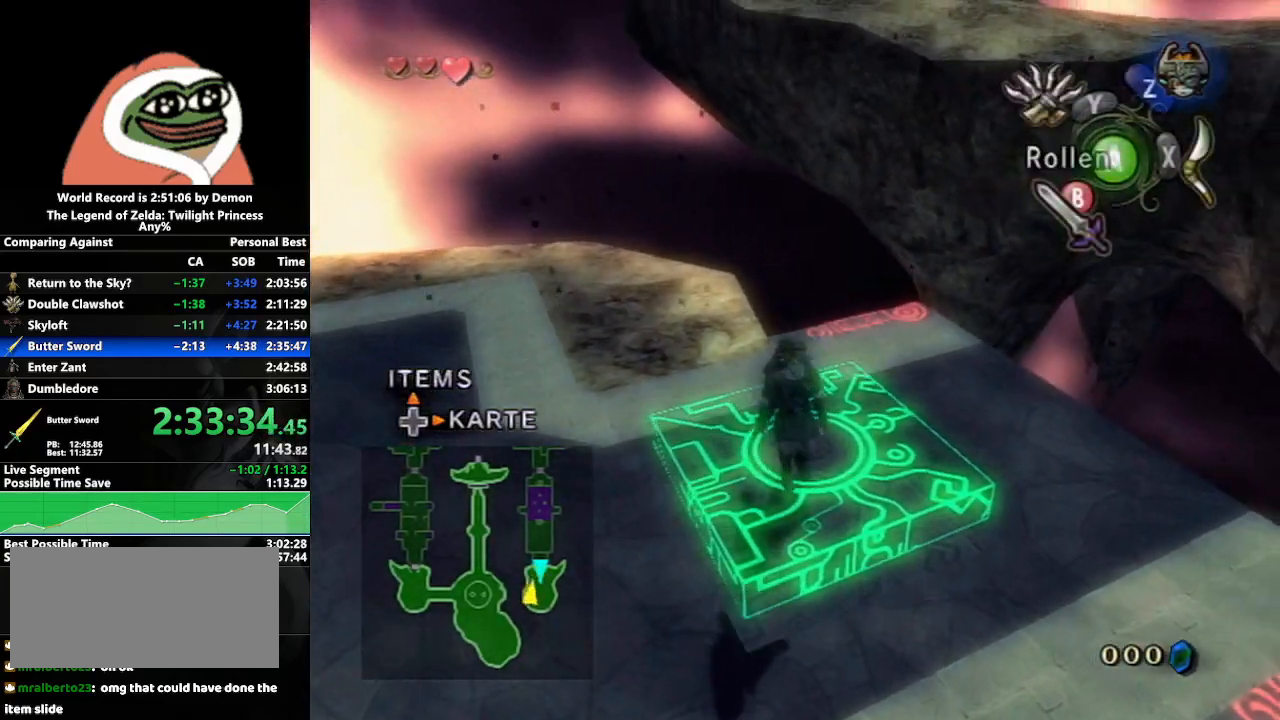
{"buttons": [], "left_stick": "up-right", "right_stick": "center", "events": [[67, "right_stick", "up"], [167, "right_stick", "center"], [183, "left_stick", "up-right"]]}
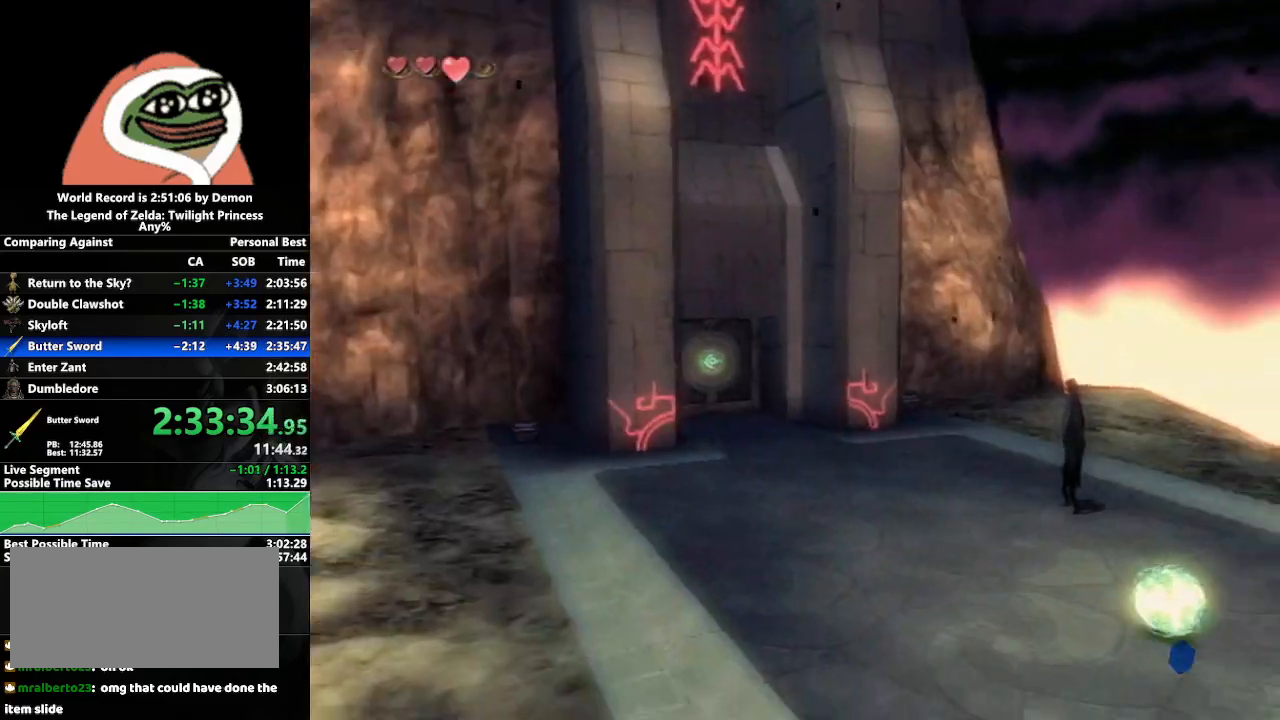
{"buttons": ["Y"], "left_stick": "center", "right_stick": "center", "events": [[333, "Y", "down"], [350, "left_stick", "center"]]}
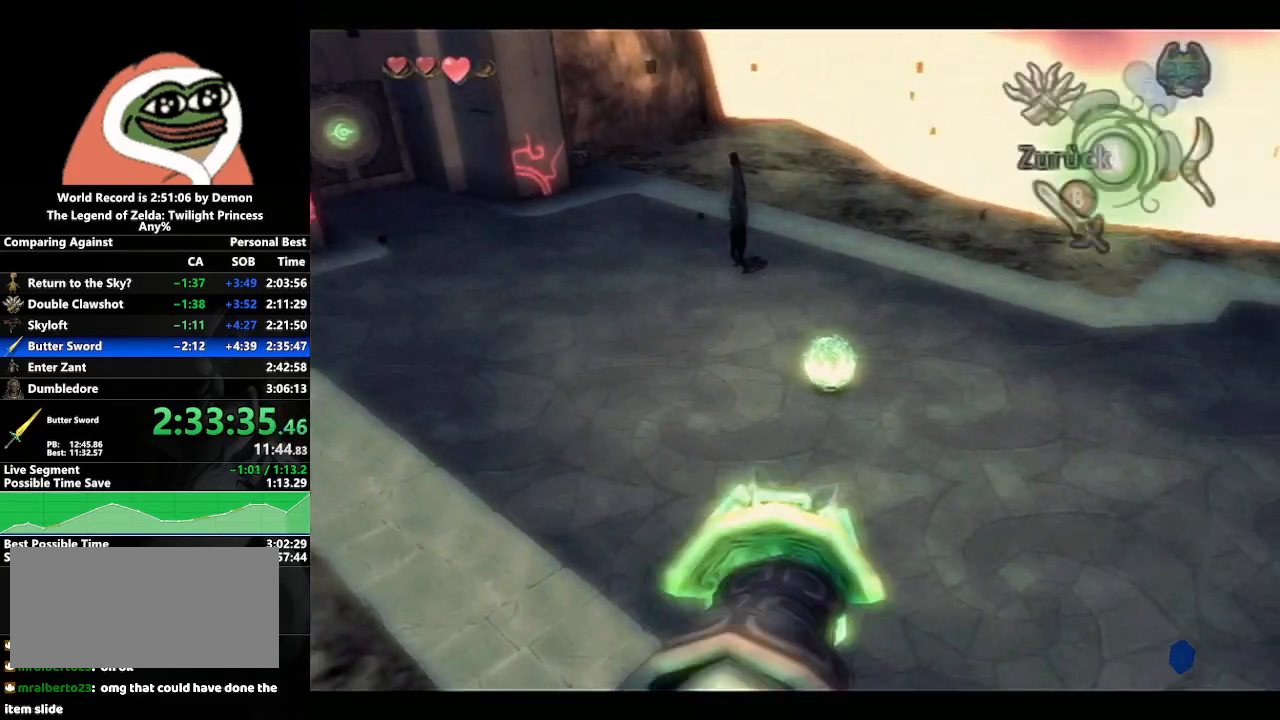
{"buttons": [], "left_stick": "center", "right_stick": "center", "events": [[200, "Y", "up"]]}
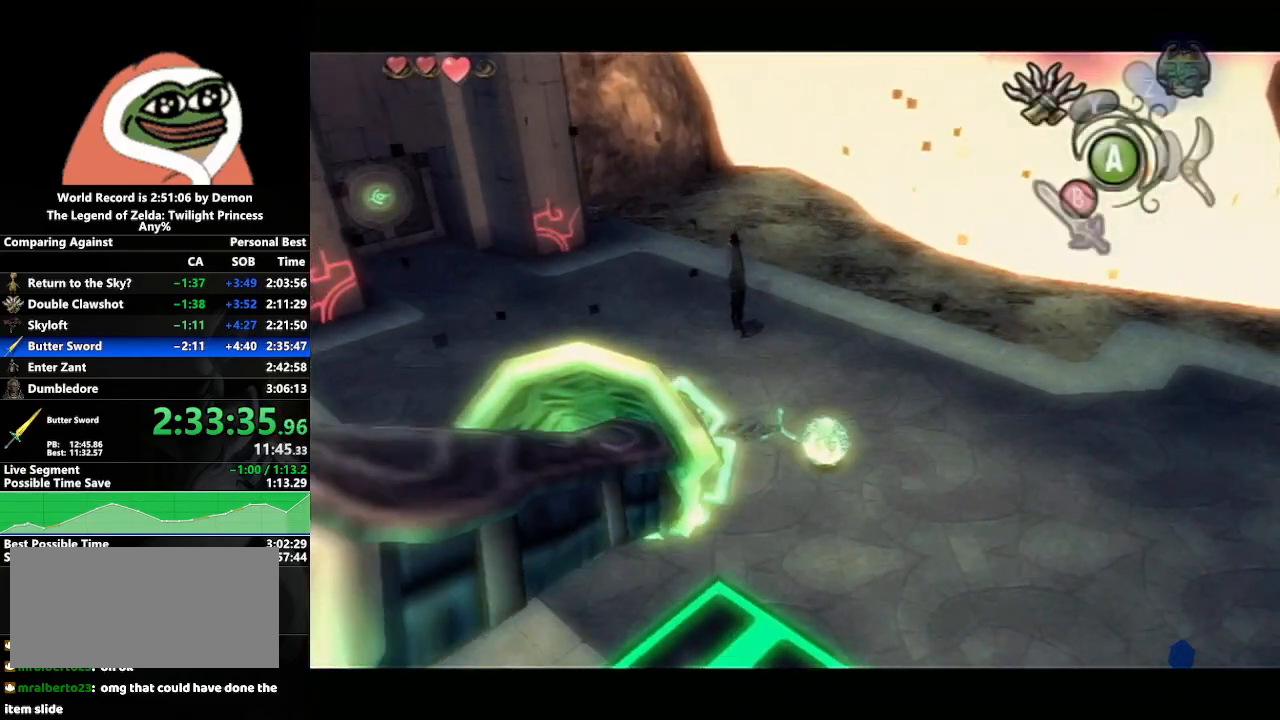
{"buttons": ["Y"], "left_stick": "up-right", "right_stick": "center", "events": [[417, "Y", "down"], [500, "left_stick", "up-right"]]}
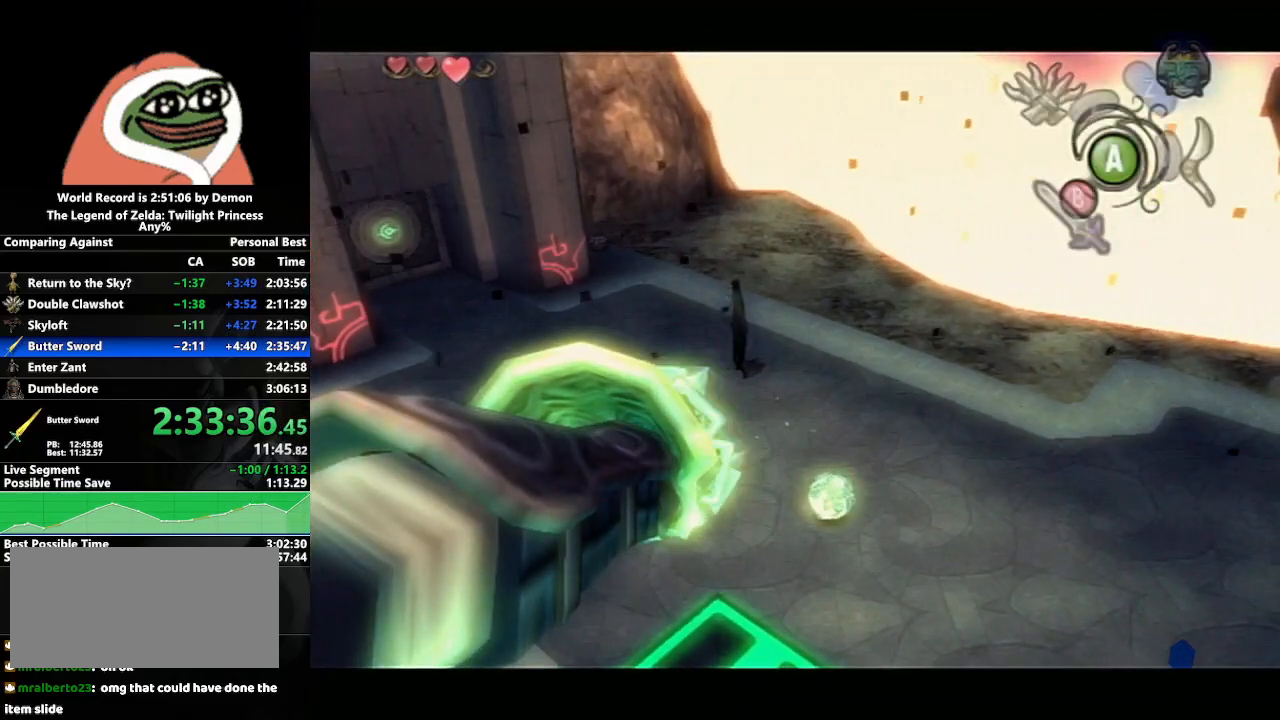
{"buttons": [], "left_stick": "center", "right_stick": "center", "events": [[167, "Y", "up"], [200, "left_stick", "center"]]}
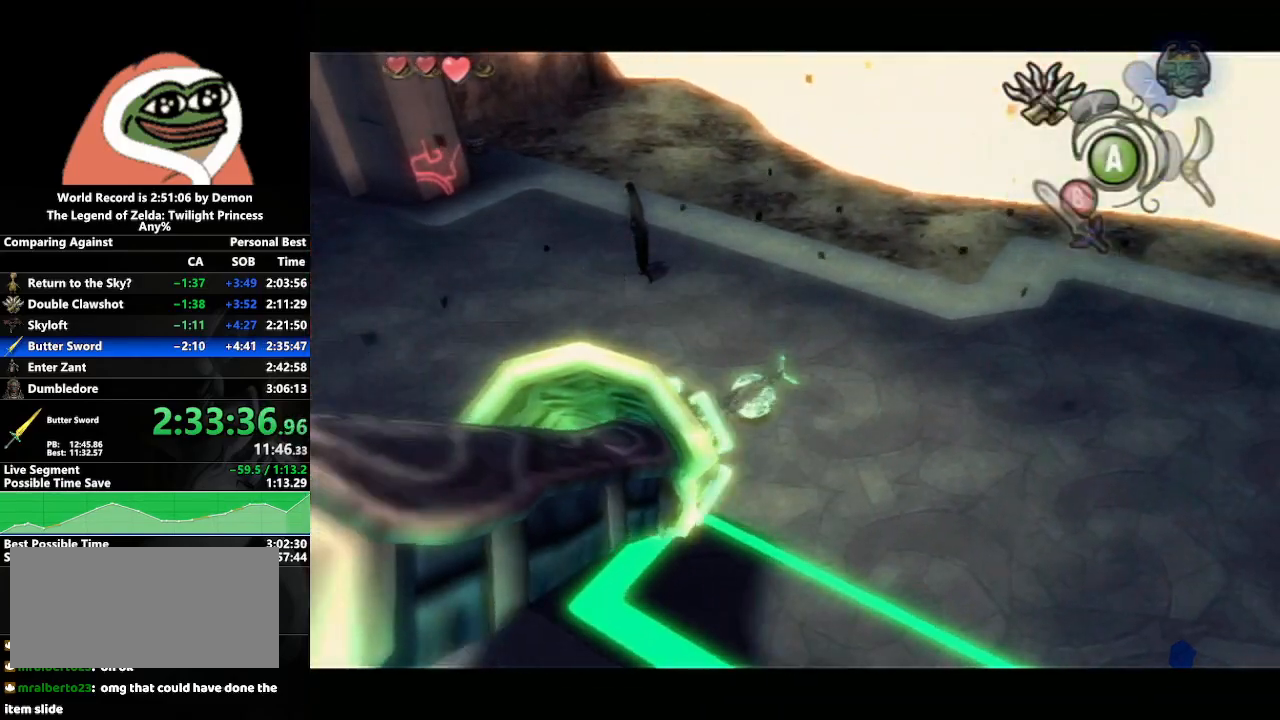
{"buttons": [], "left_stick": "center", "right_stick": "center", "events": []}
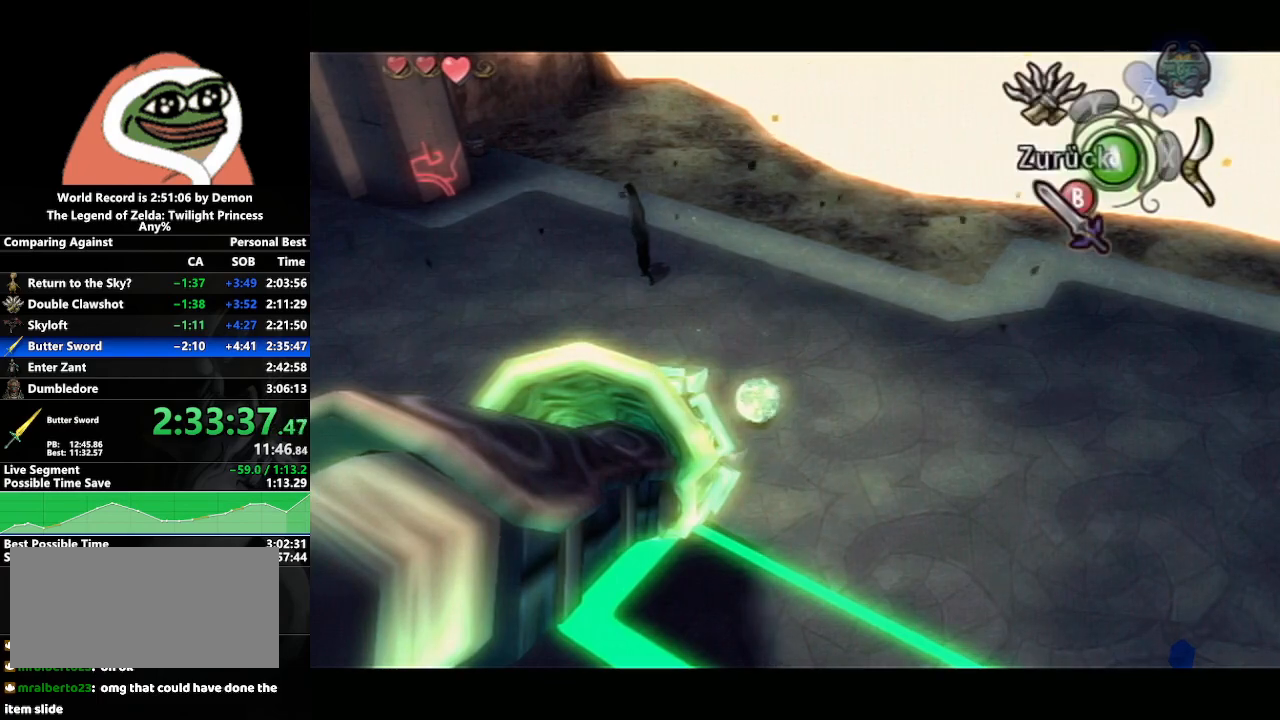
{"buttons": [], "left_stick": "center", "right_stick": "center", "events": [[17, "Y", "down"], [267, "Y", "up"]]}
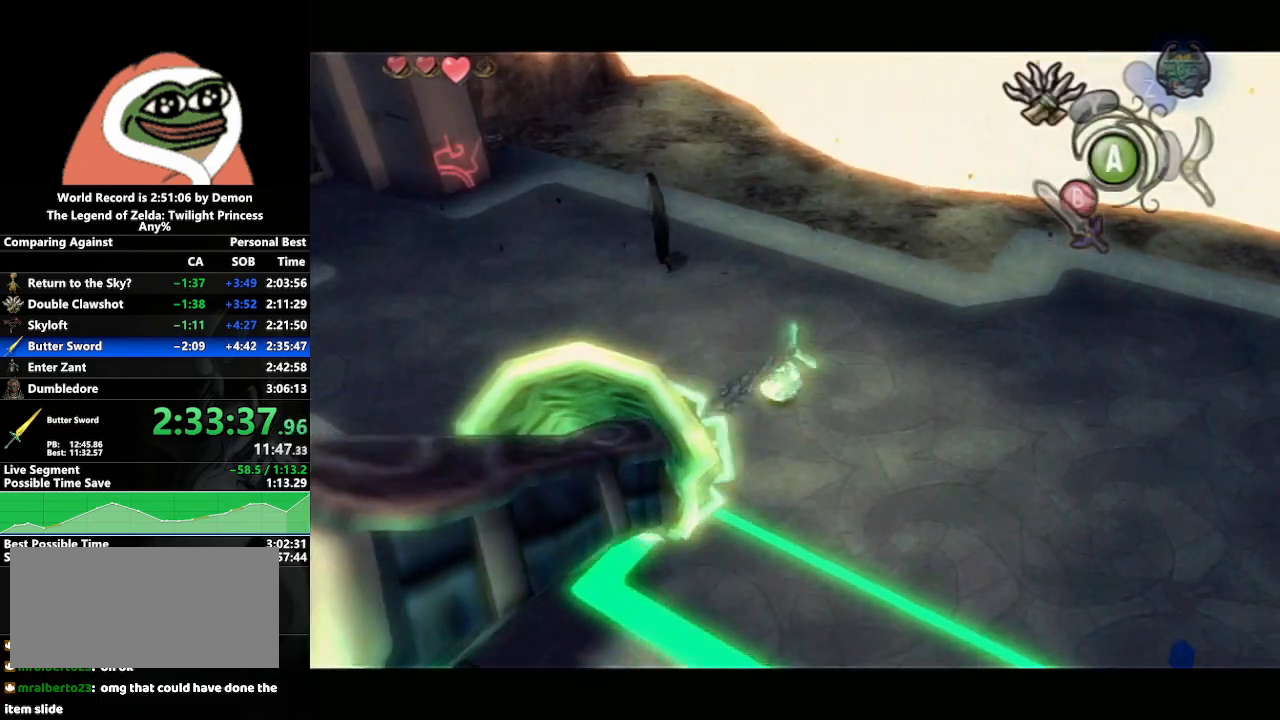
{"buttons": [], "left_stick": "center", "right_stick": "center", "events": []}
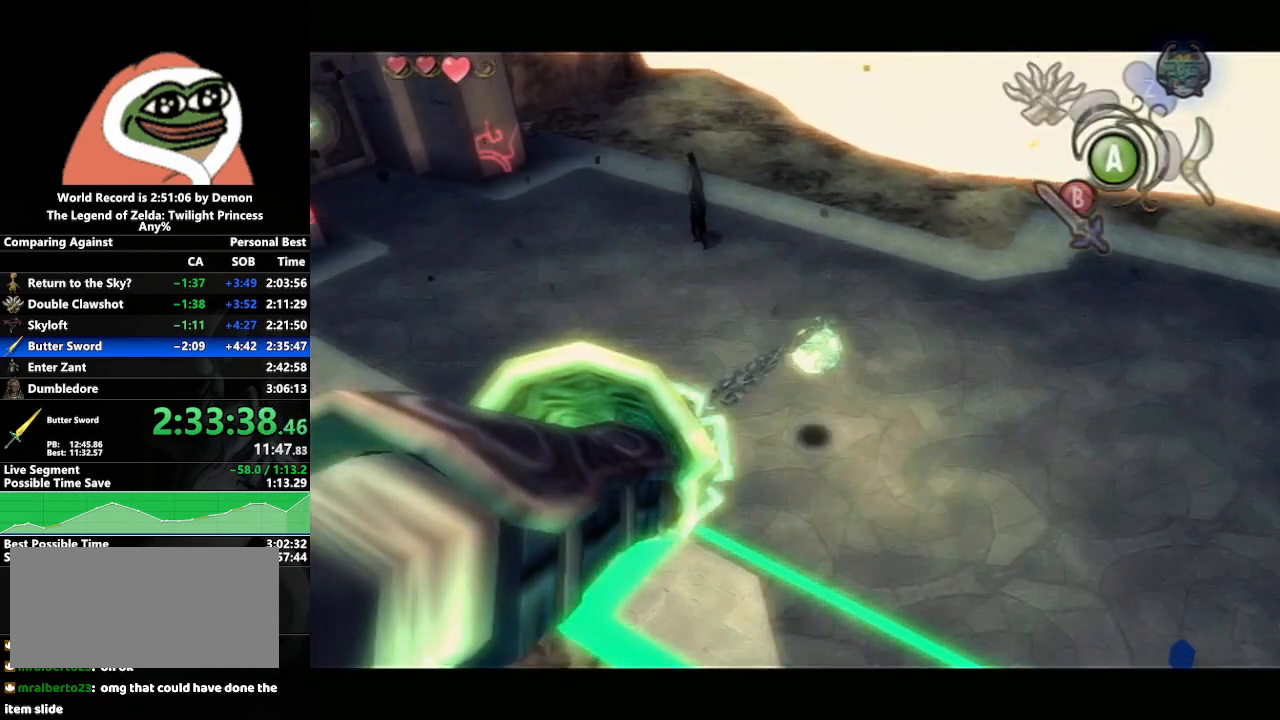
{"buttons": [], "left_stick": "center", "right_stick": "center", "events": []}
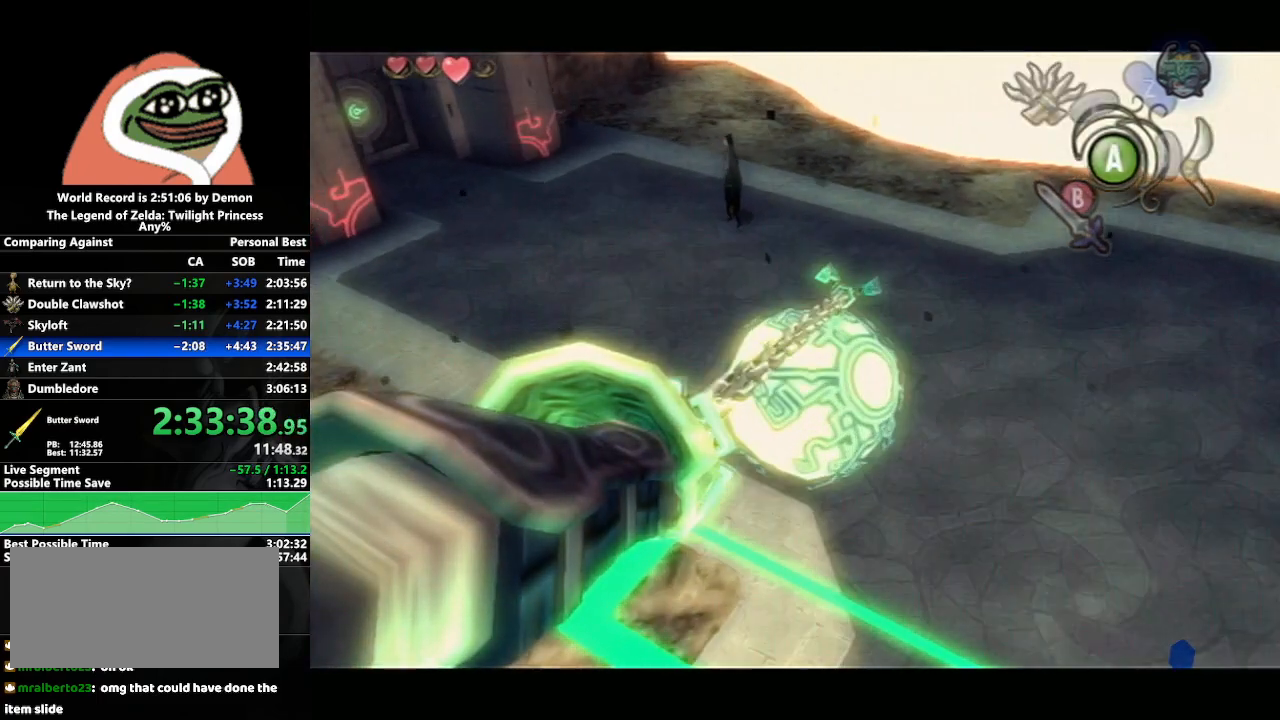
{"buttons": ["L1"], "left_stick": "center", "right_stick": "center", "events": [[83, "left_stick", "down"], [267, "L1", "down"], [267, "left_stick", "center"]]}
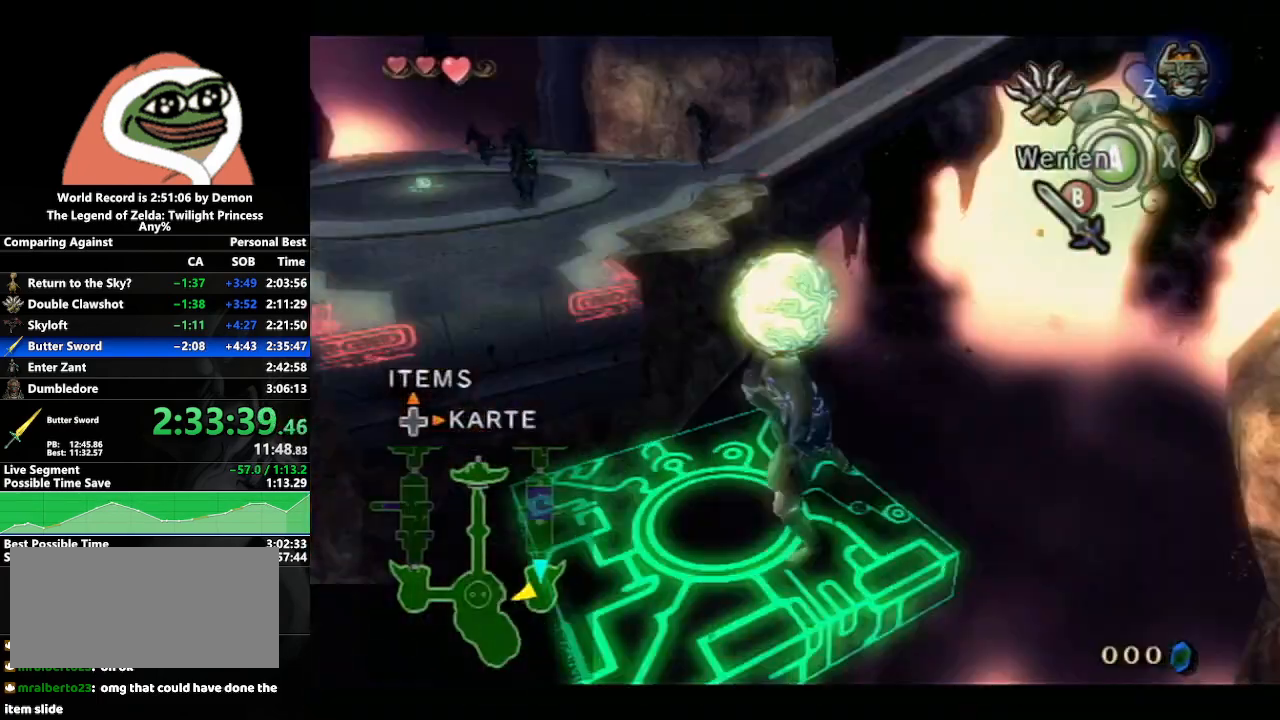
{"buttons": [], "left_stick": "up-right", "right_stick": "center", "events": [[117, "L1", "up"], [217, "left_stick", "up-left"], [300, "left_stick", "center"], [500, "left_stick", "up-right"]]}
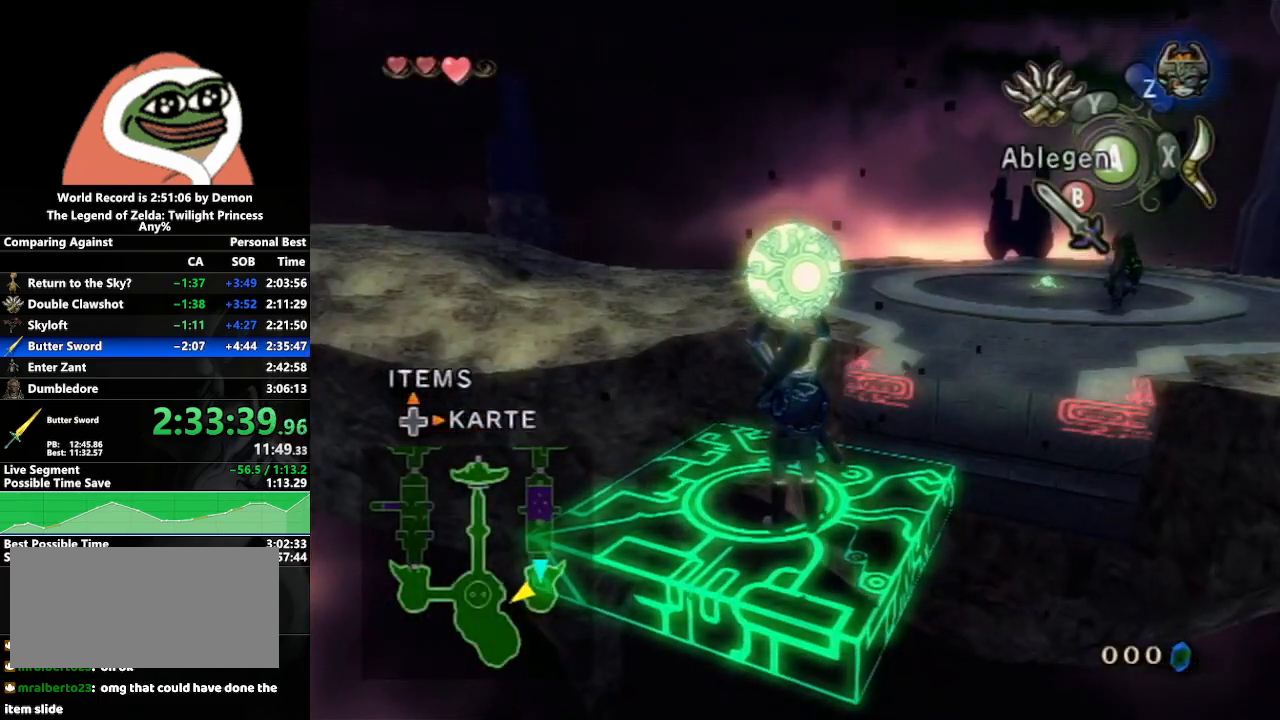
{"buttons": ["L1"], "left_stick": "center", "right_stick": "center", "events": [[117, "L1", "down"], [117, "left_stick", "center"]]}
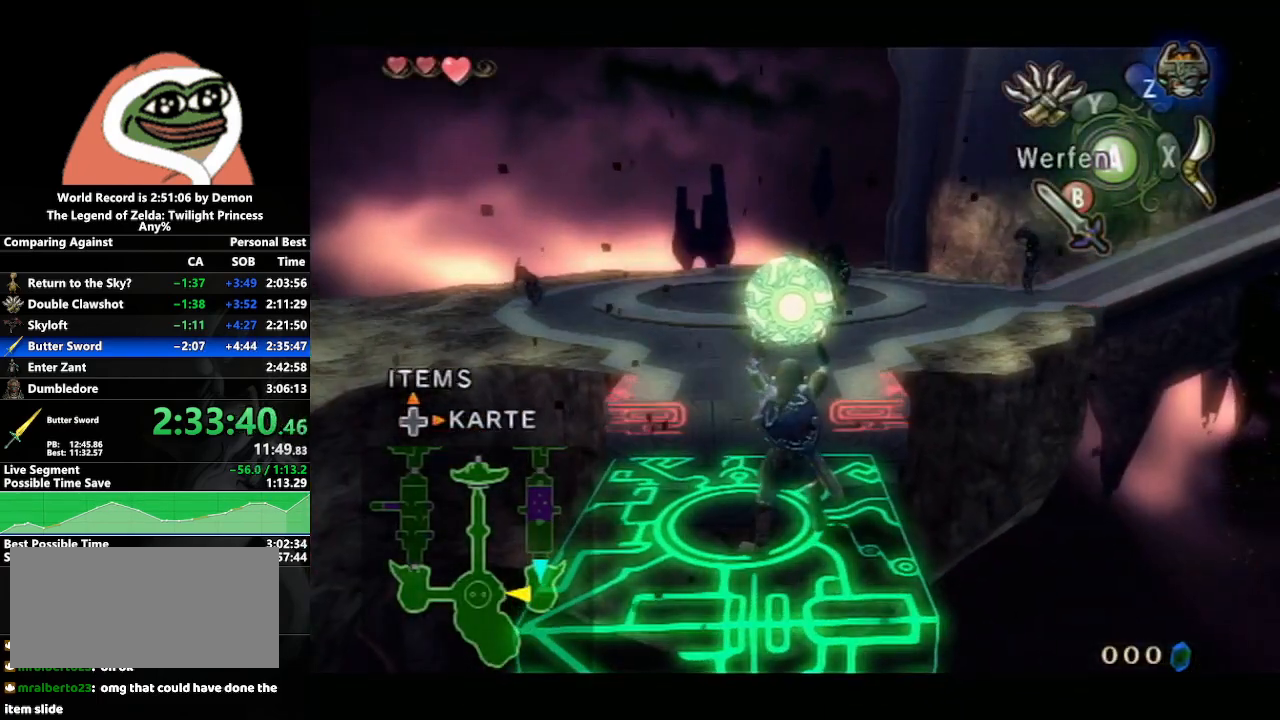
{"buttons": ["L1"], "left_stick": "center", "right_stick": "center", "events": []}
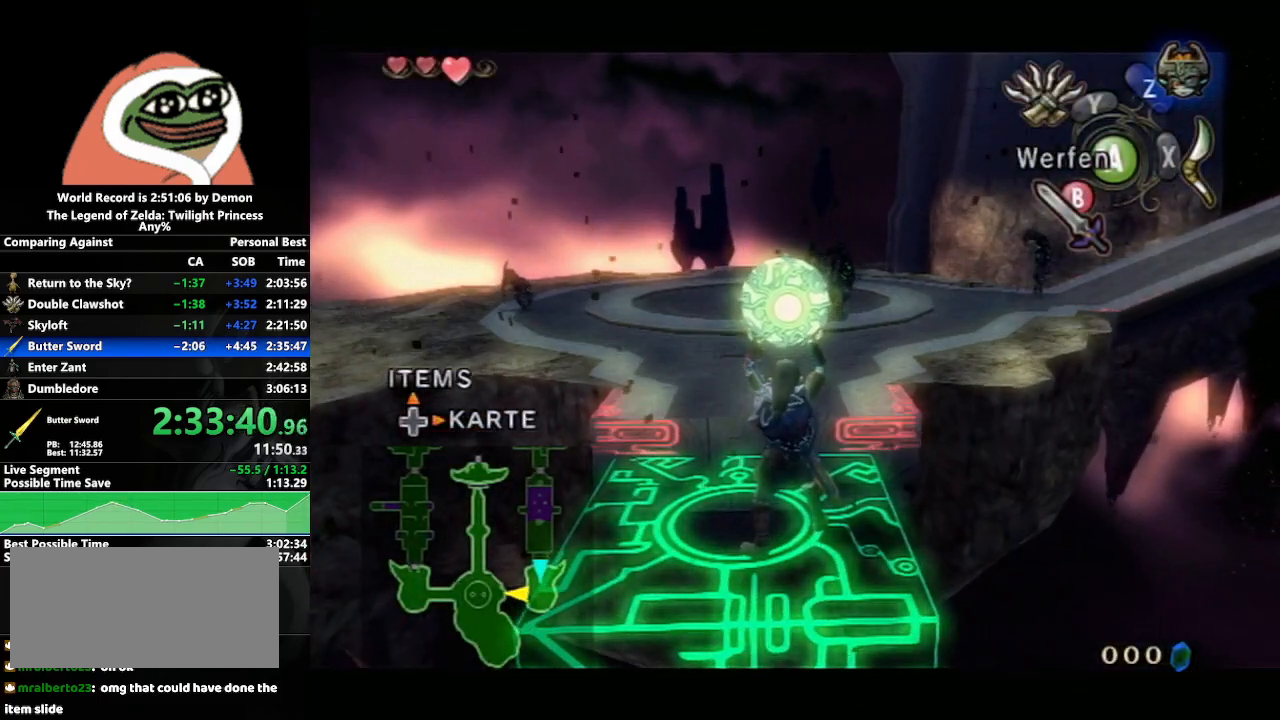
{"buttons": [], "left_stick": "center", "right_stick": "center", "events": [[67, "L1", "up"]]}
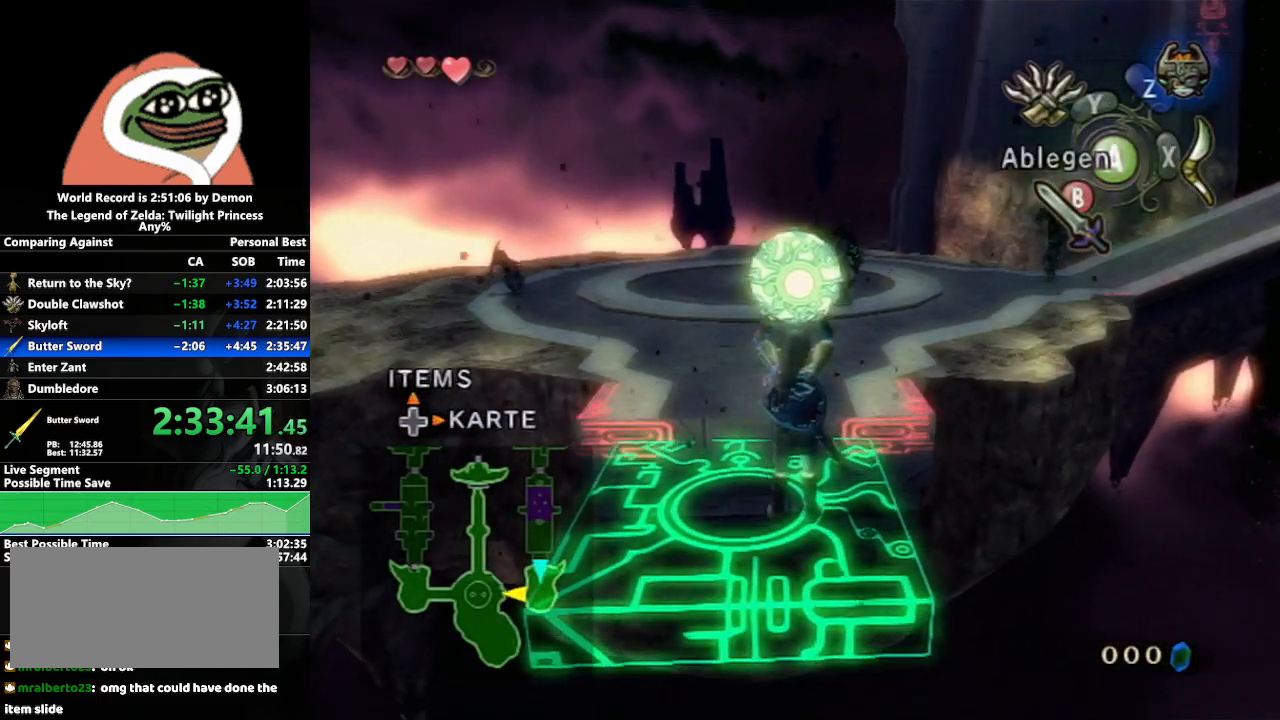
{"buttons": [], "left_stick": "center", "right_stick": "center", "events": []}
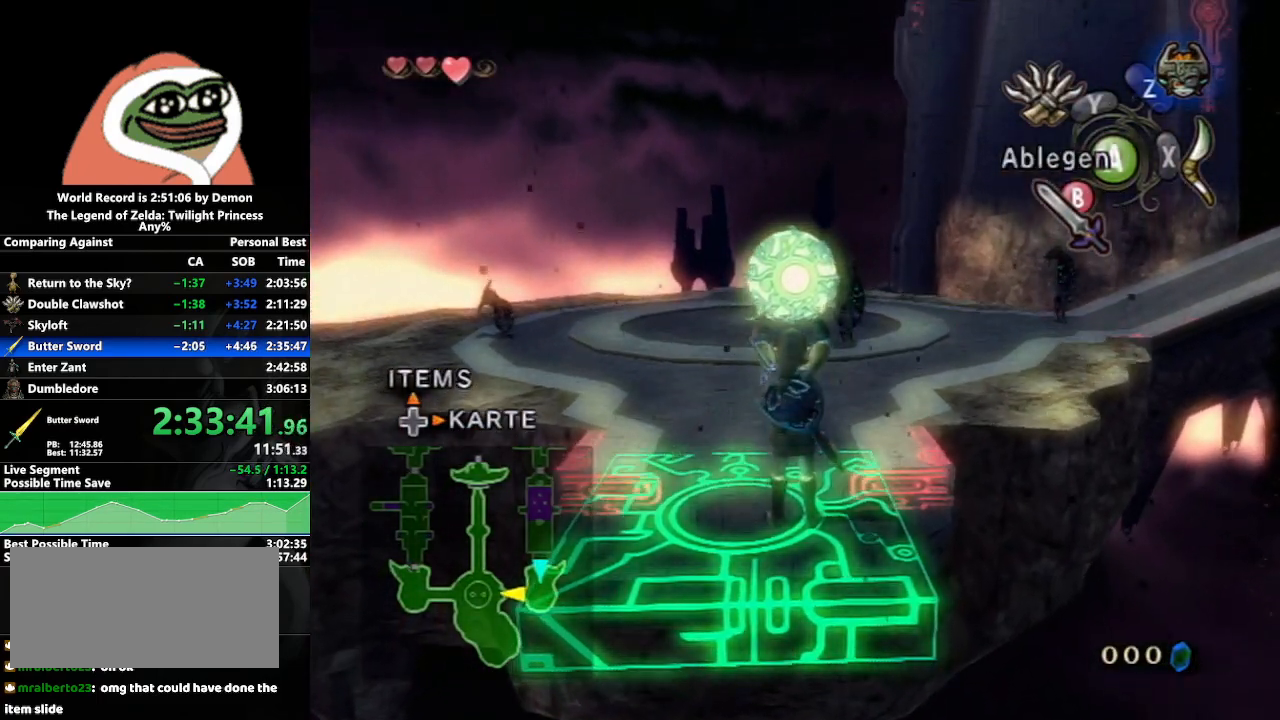
{"buttons": [], "left_stick": "up", "right_stick": "center", "events": [[417, "left_stick", "up-left"], [467, "left_stick", "up"]]}
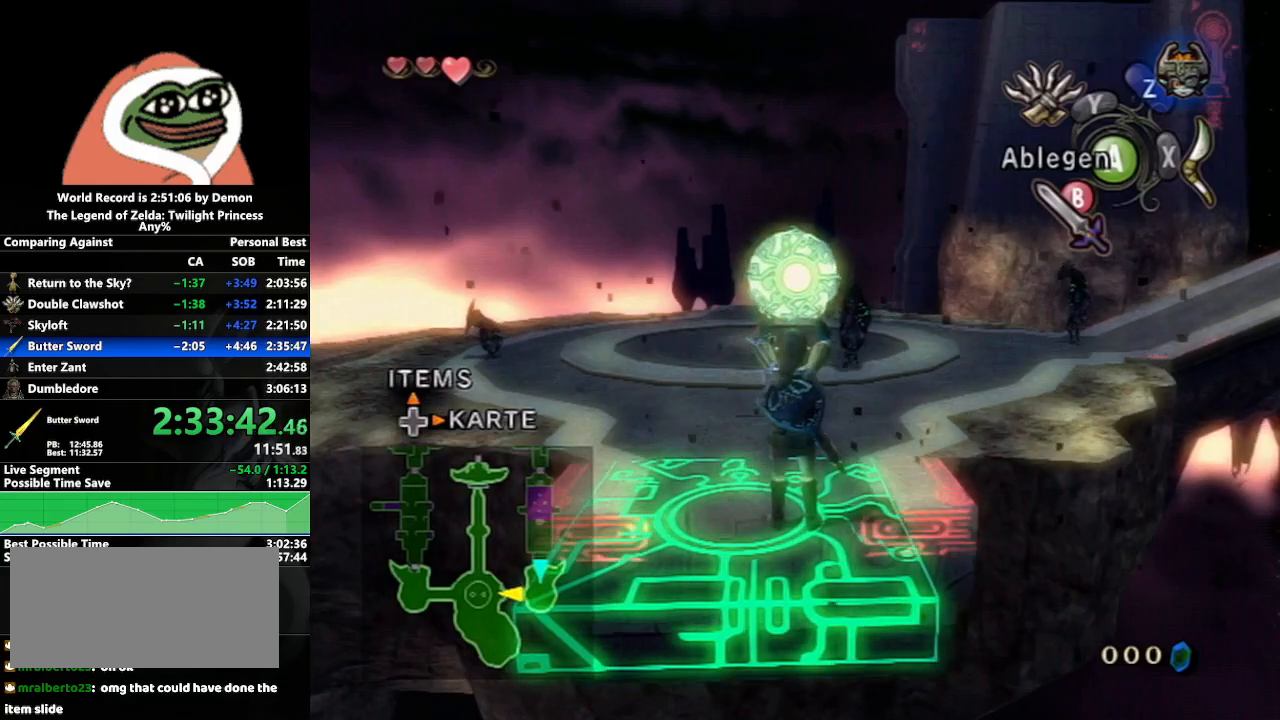
{"buttons": [], "left_stick": "up", "right_stick": "center", "events": []}
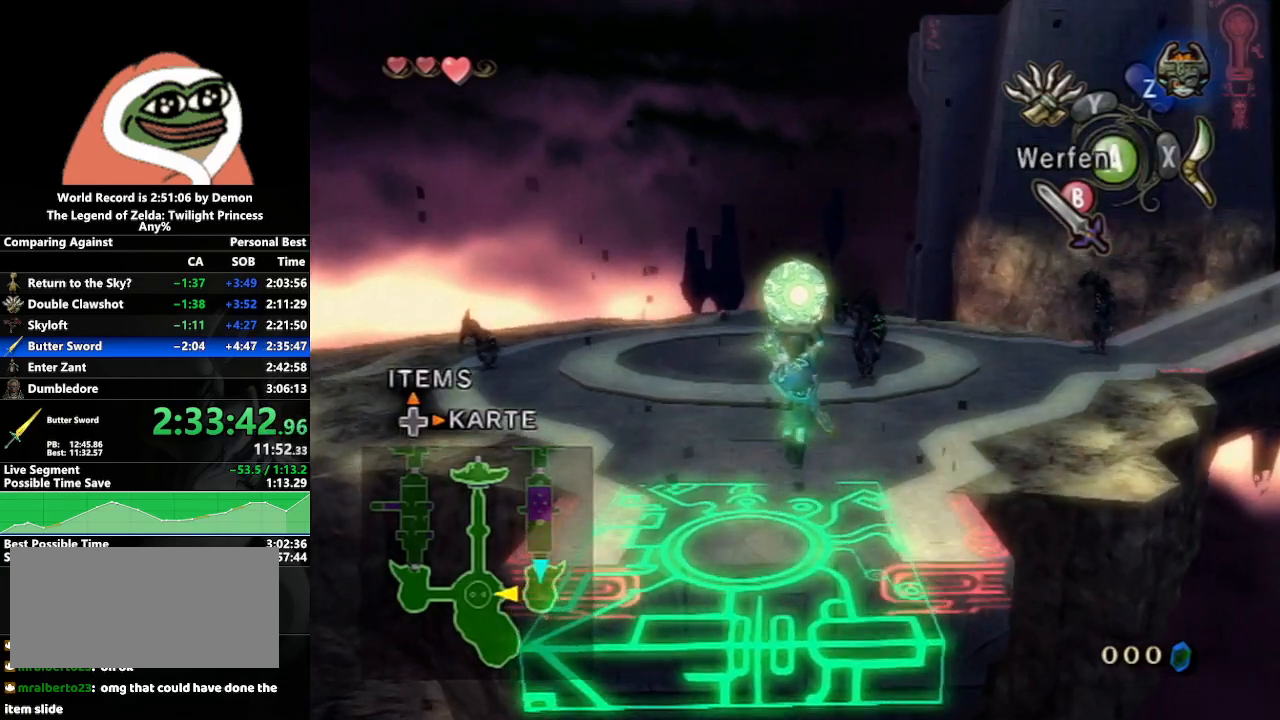
{"buttons": [], "left_stick": "up", "right_stick": "center", "events": []}
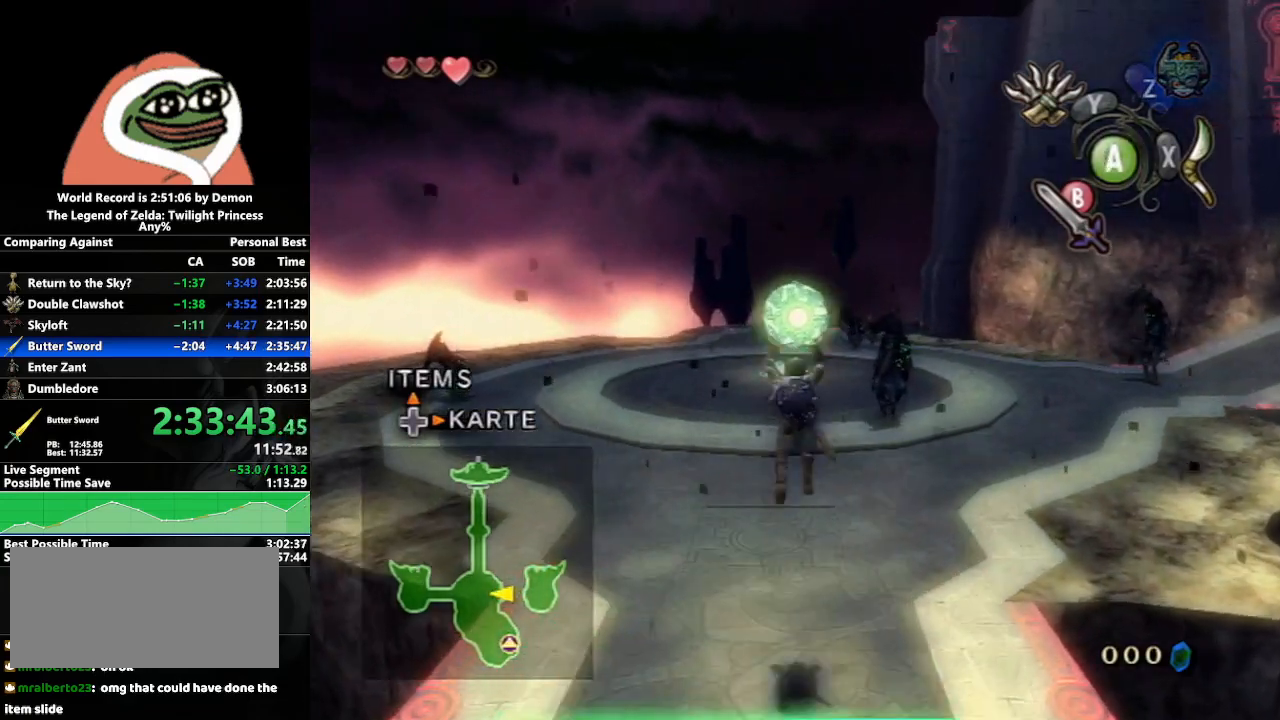
{"buttons": [], "left_stick": "up", "right_stick": "center", "events": []}
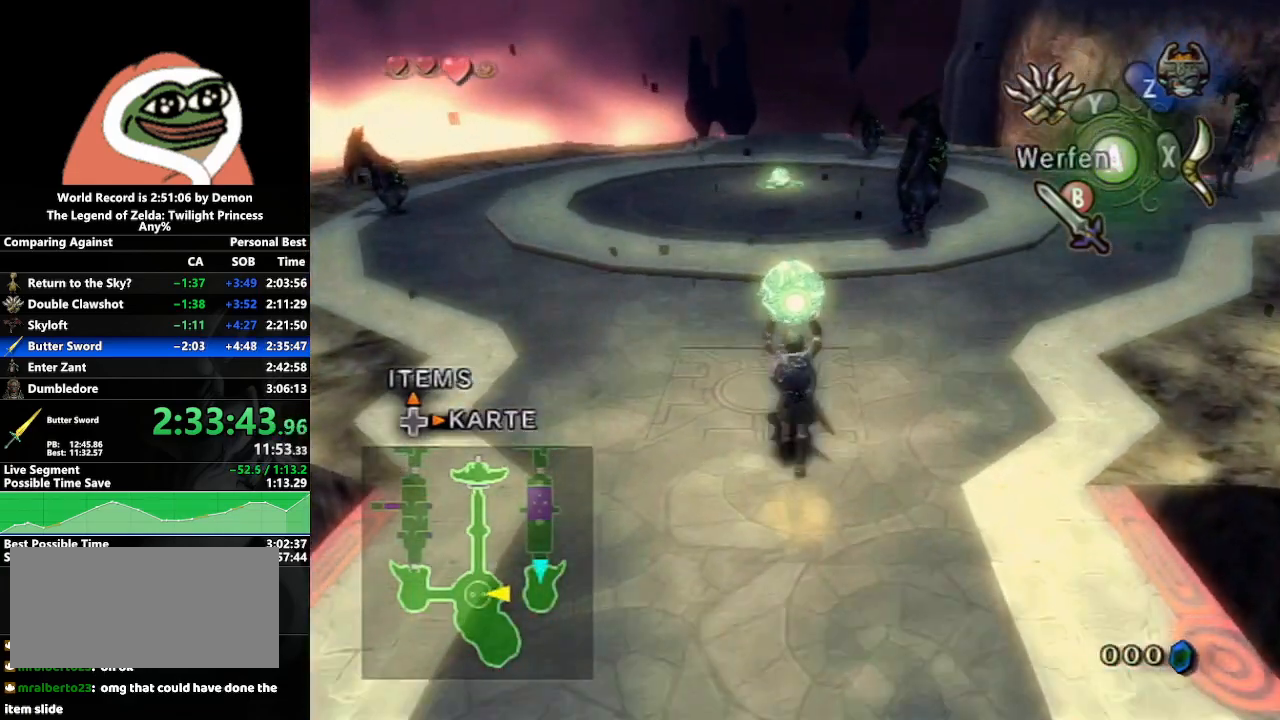
{"buttons": [], "left_stick": "up", "right_stick": "center", "events": []}
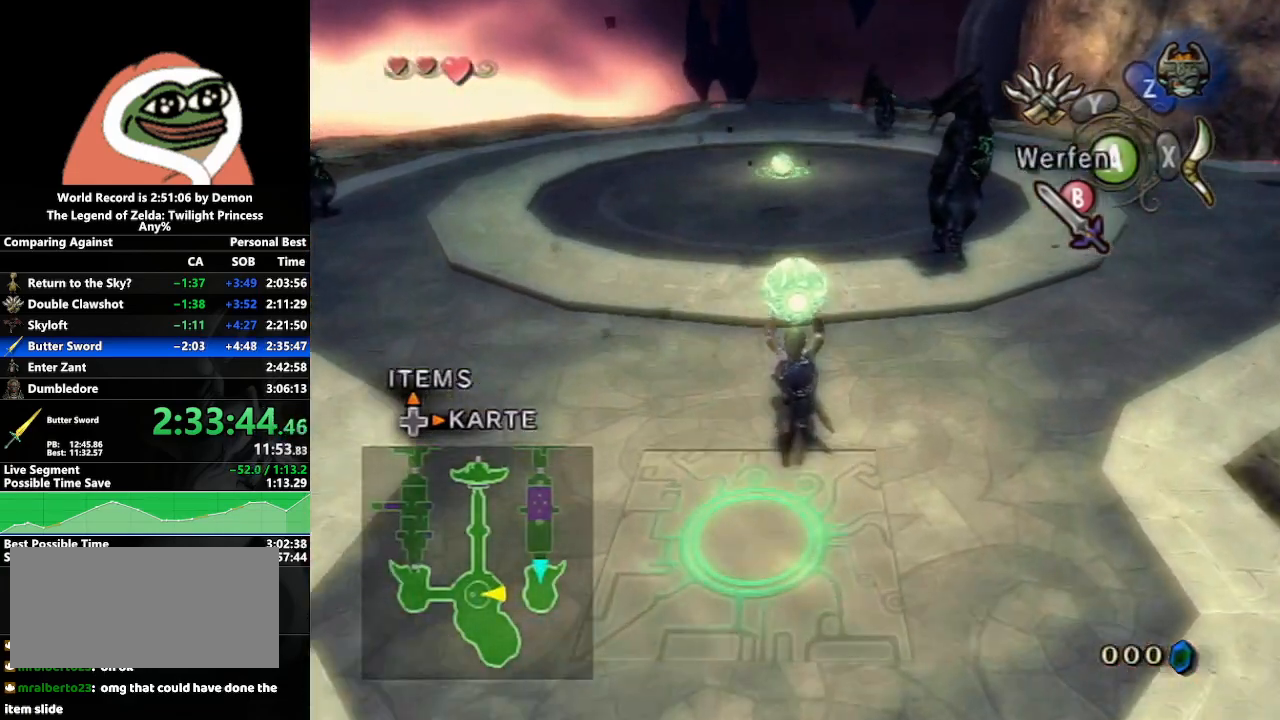
{"buttons": [], "left_stick": "up", "right_stick": "center", "events": [[283, "A", "down"], [417, "A", "up"]]}
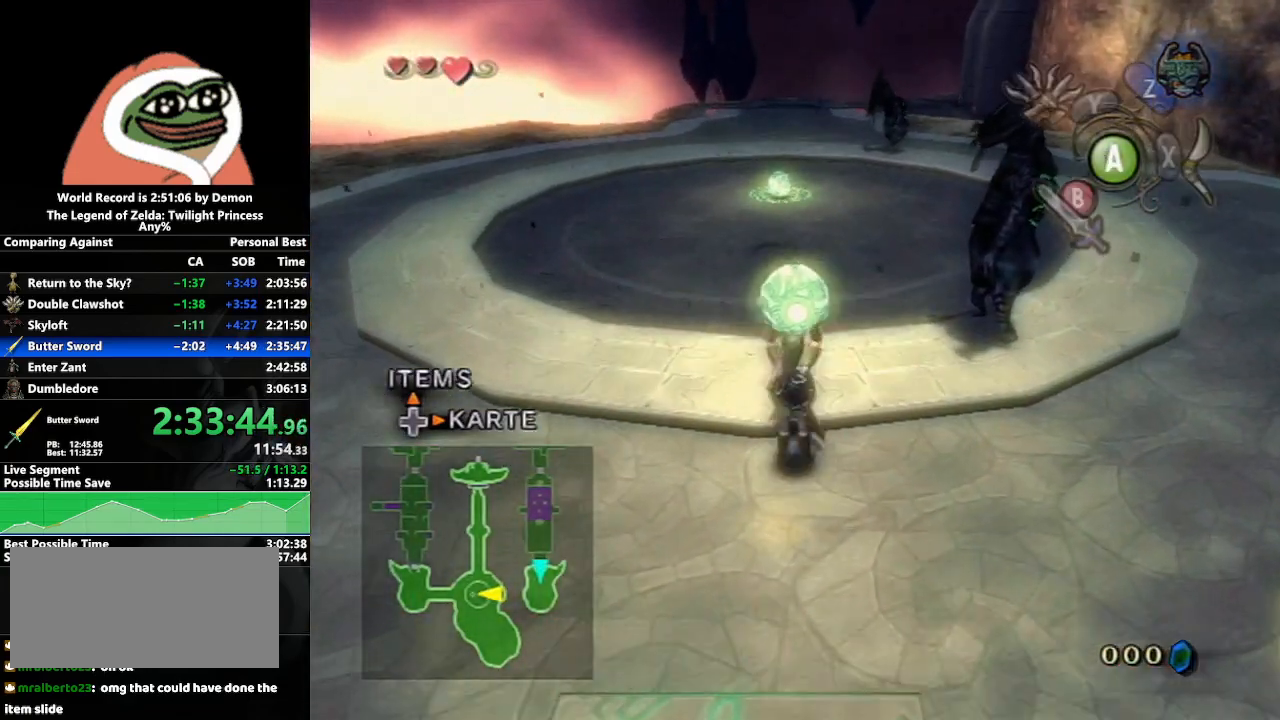
{"buttons": [], "left_stick": "down-right", "right_stick": "center", "events": [[83, "left_stick", "right"], [150, "left_stick", "down-right"], [367, "A", "down"], [433, "A", "up"]]}
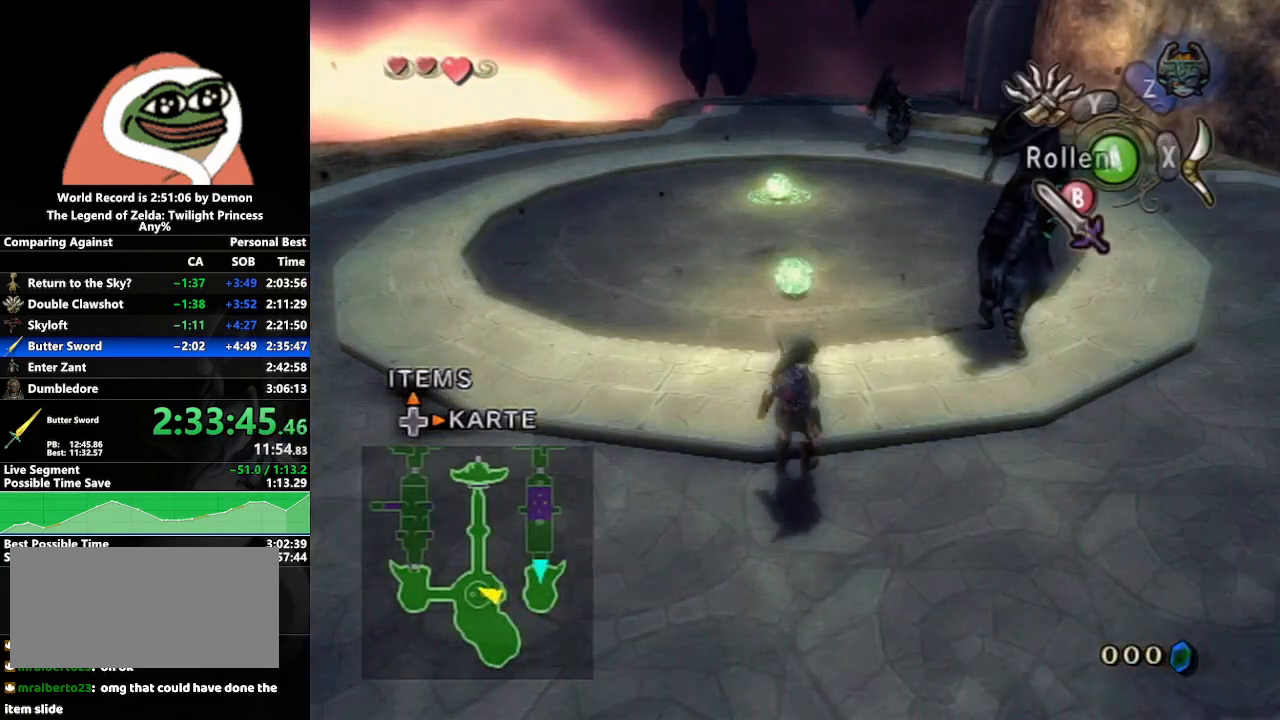
{"buttons": [], "left_stick": "up-right", "right_stick": "center", "events": [[17, "A", "down"], [83, "A", "up"], [183, "A", "down"], [233, "A", "up"], [333, "A", "down"], [417, "A", "up"], [450, "left_stick", "up-right"]]}
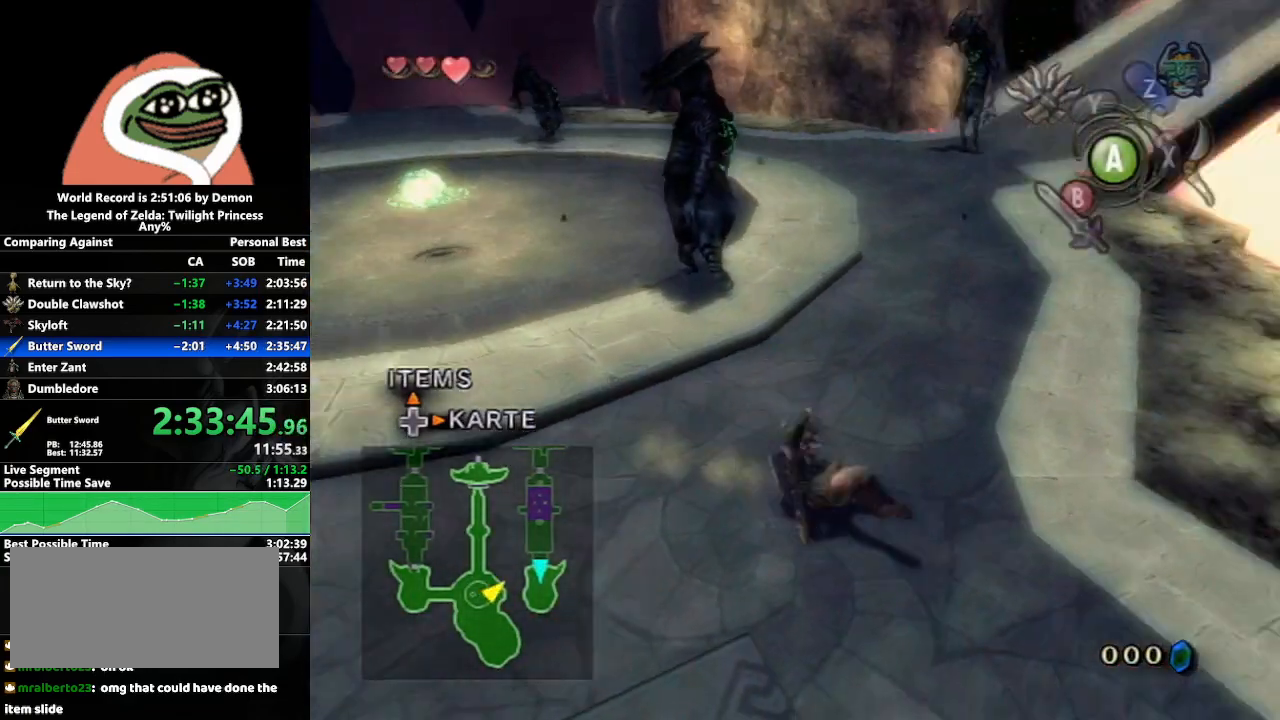
{"buttons": [], "left_stick": "right", "right_stick": "center", "events": [[83, "left_stick", "up-left"], [133, "L1", "down"], [183, "left_stick", "right"], [250, "A", "down"], [350, "A", "up"], [500, "L1", "up"]]}
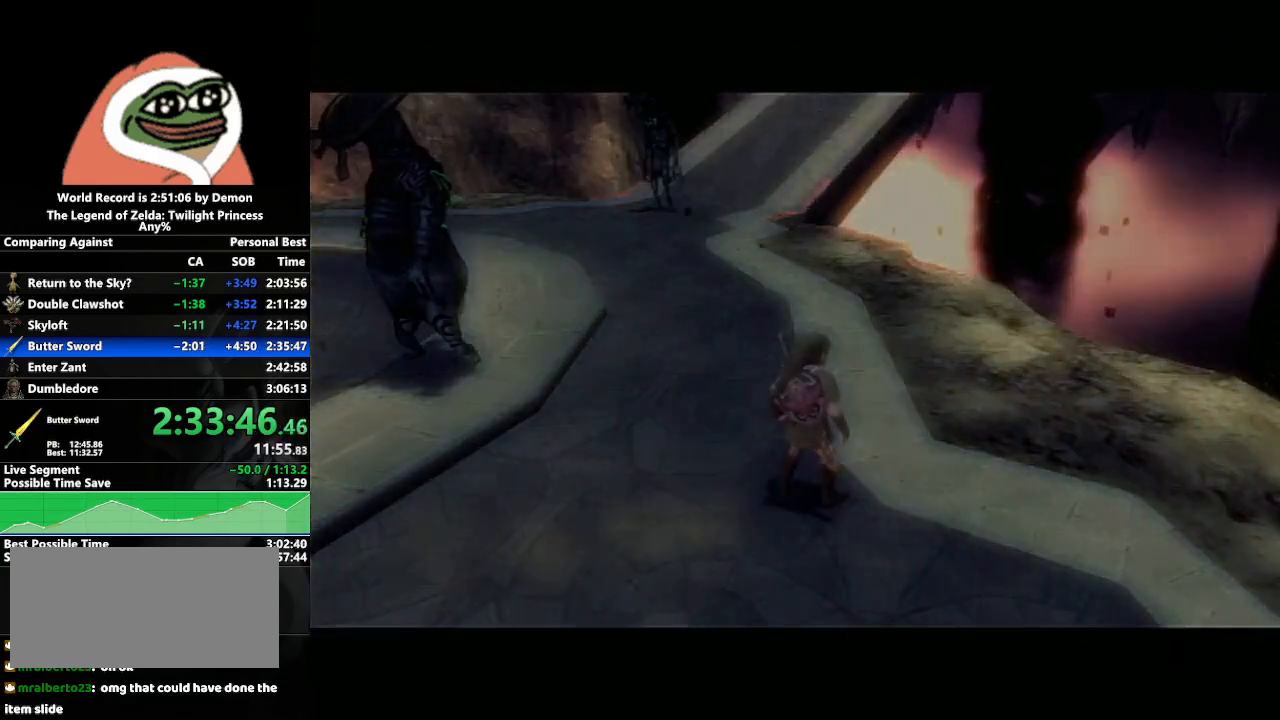
{"buttons": [], "left_stick": "center", "right_stick": "center", "events": [[100, "left_stick", "center"]]}
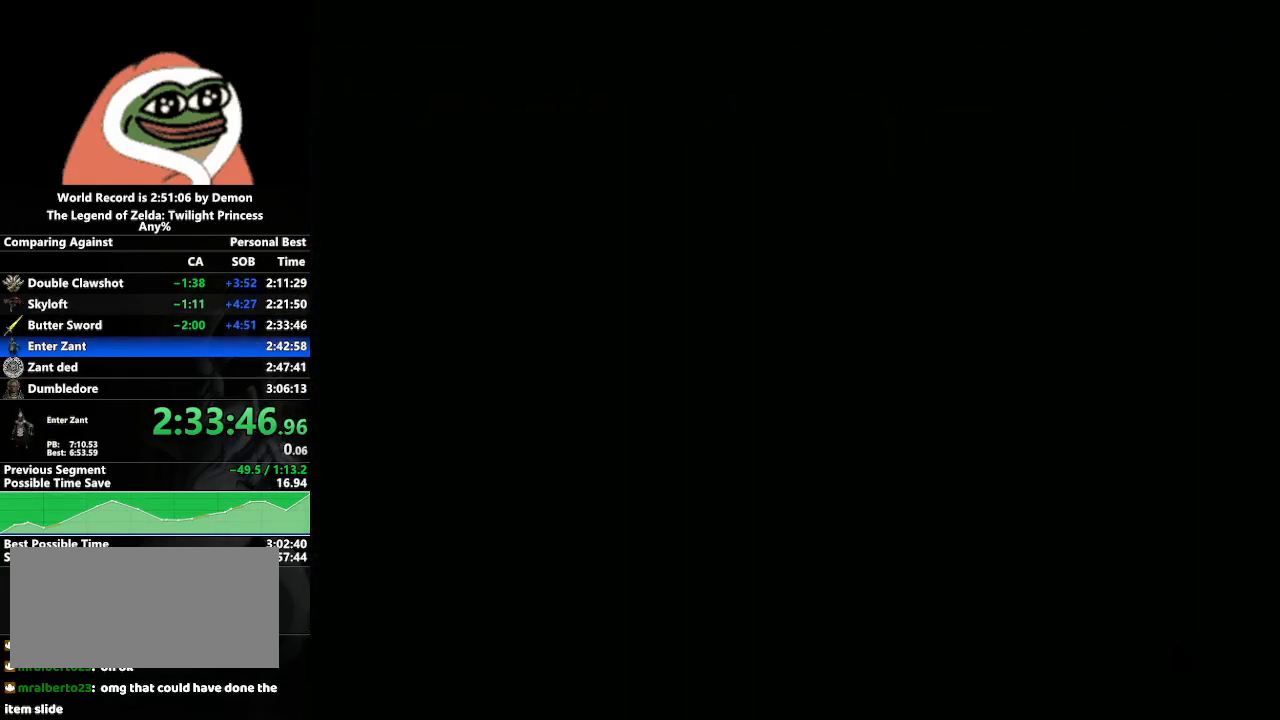
{"buttons": [], "left_stick": "down-right", "right_stick": "center", "events": [[183, "left_stick", "left"], [383, "left_stick", "center"], [433, "left_stick", "down-right"]]}
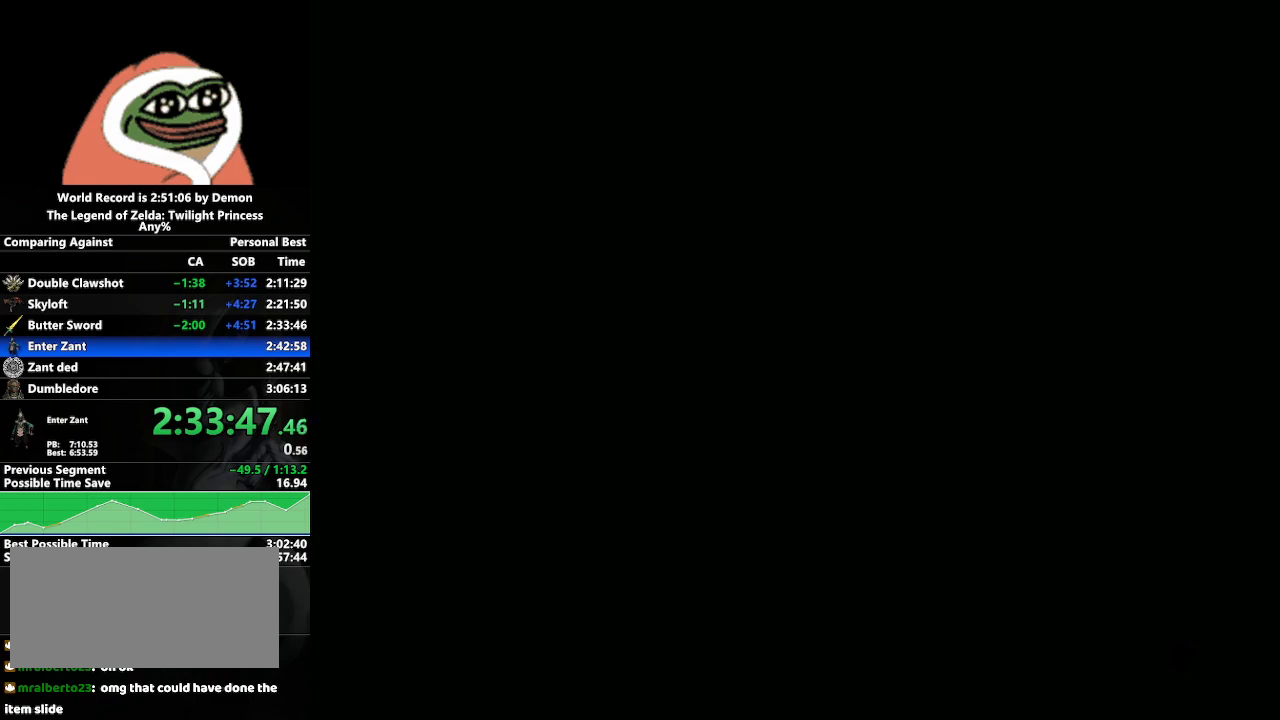
{"buttons": [], "left_stick": "down-left", "right_stick": "center", "events": [[183, "left_stick", "center"], [300, "left_stick", "left"], [450, "left_stick", "down-left"]]}
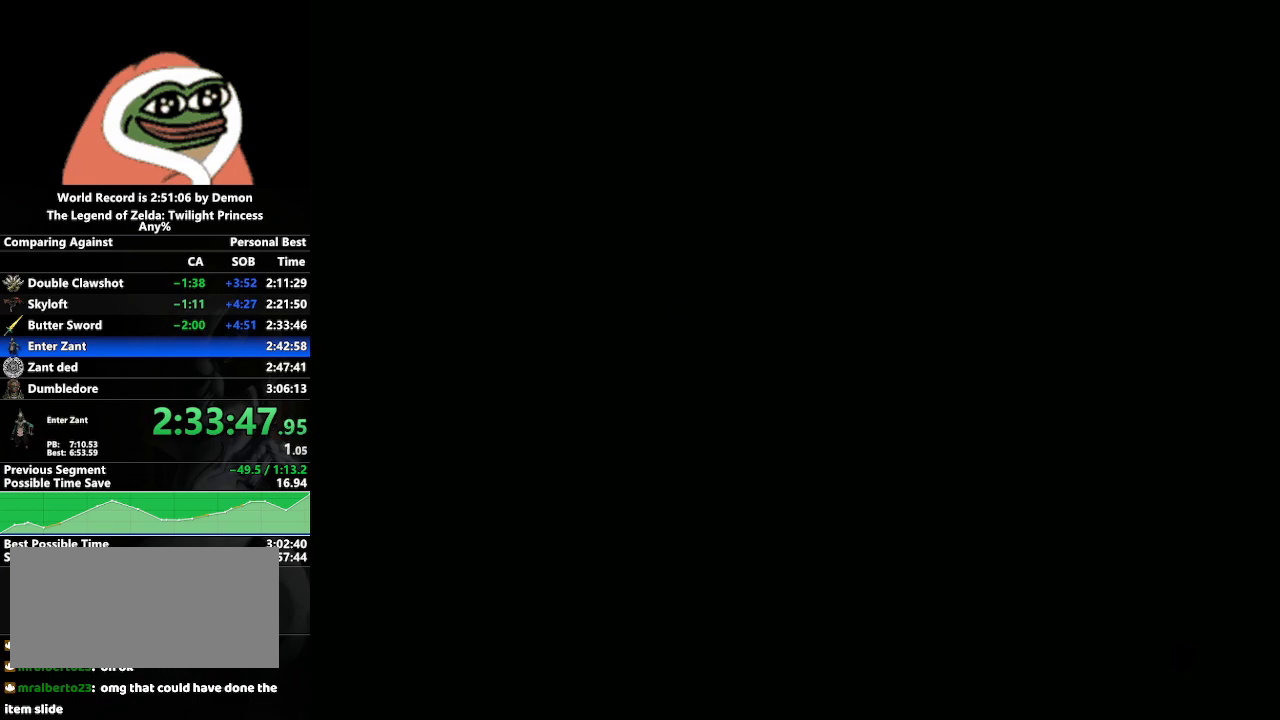
{"buttons": [], "left_stick": "center", "right_stick": "center", "events": [[267, "left_stick", "center"]]}